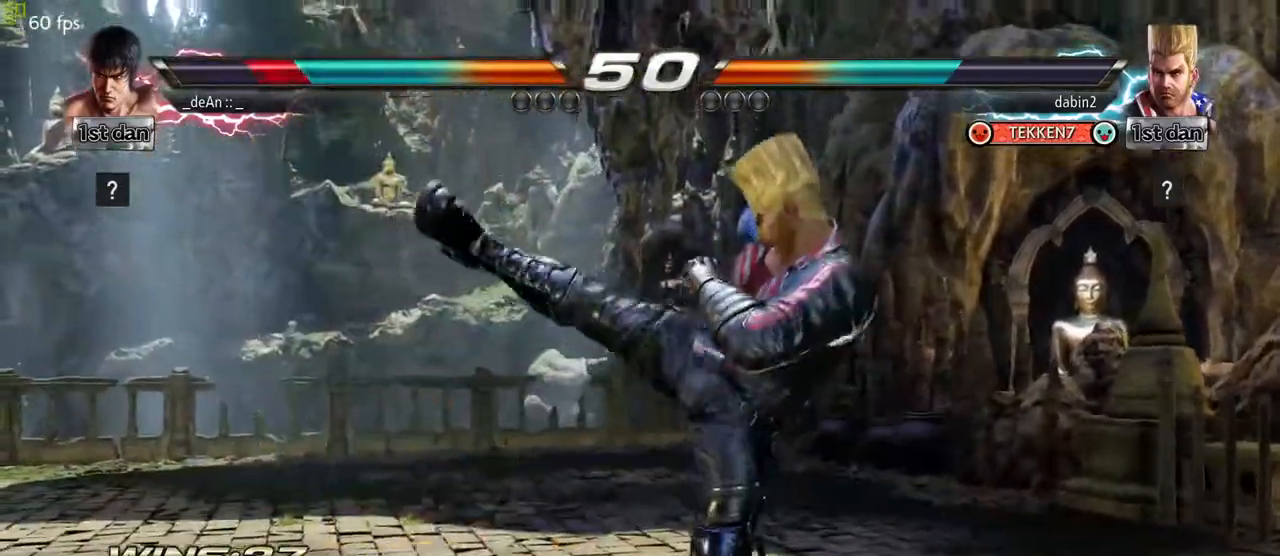
Gameplay with a controller (arcade stick); each line is a JSON object with the inputs held at the frame after it (dt_ms = milliseconds from this image to that frame). "events" lists button and stick changes between this image and that frame as [ms after this image, input, new state], when the widget could be followed in between. Not read: L3 R3.
{"dt_ms": 500, "buttons": [], "left_stick": "center", "events": [[100, "SQUARE", "down"], [183, "SQUARE", "up"], [433, "left_stick", "center"]]}
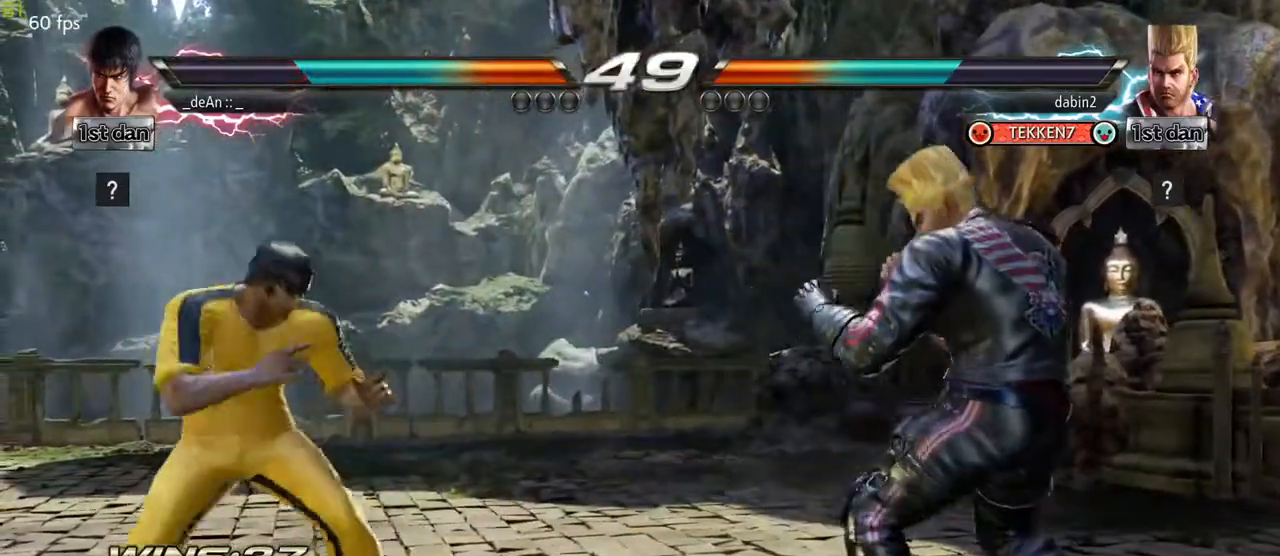
{"dt_ms": 500, "buttons": [], "left_stick": "left", "events": [[33, "left_stick", "down"], [150, "left_stick", "left"], [250, "left_stick", "center"], [333, "left_stick", "left"]]}
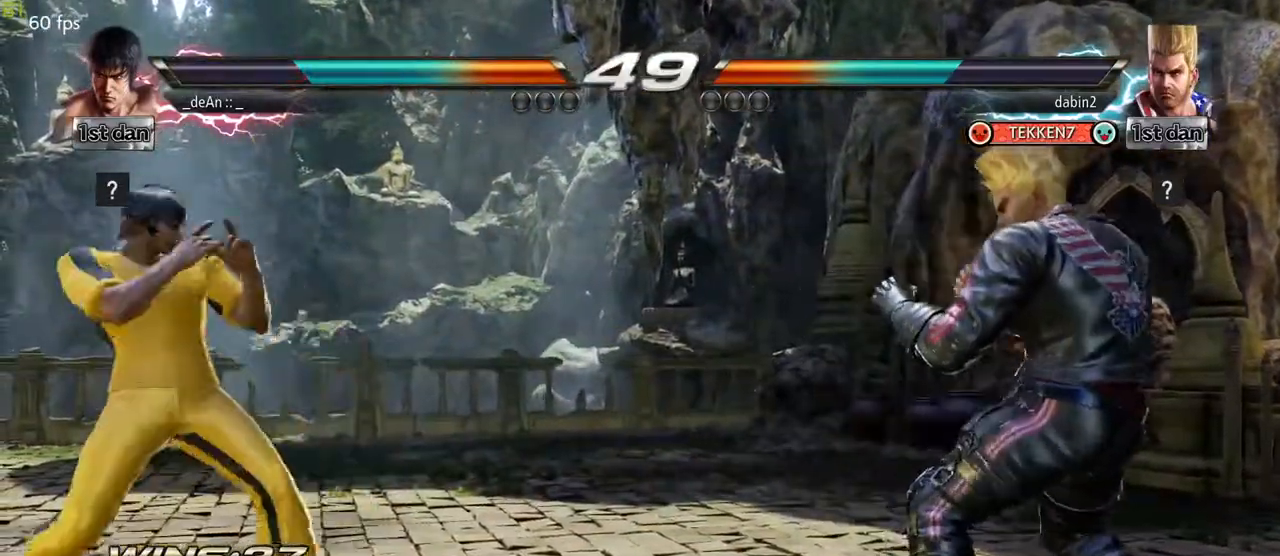
{"dt_ms": 500, "buttons": [], "left_stick": "left", "events": [[50, "left_stick", "center"], [250, "left_stick", "left"], [367, "left_stick", "center"], [433, "left_stick", "left"]]}
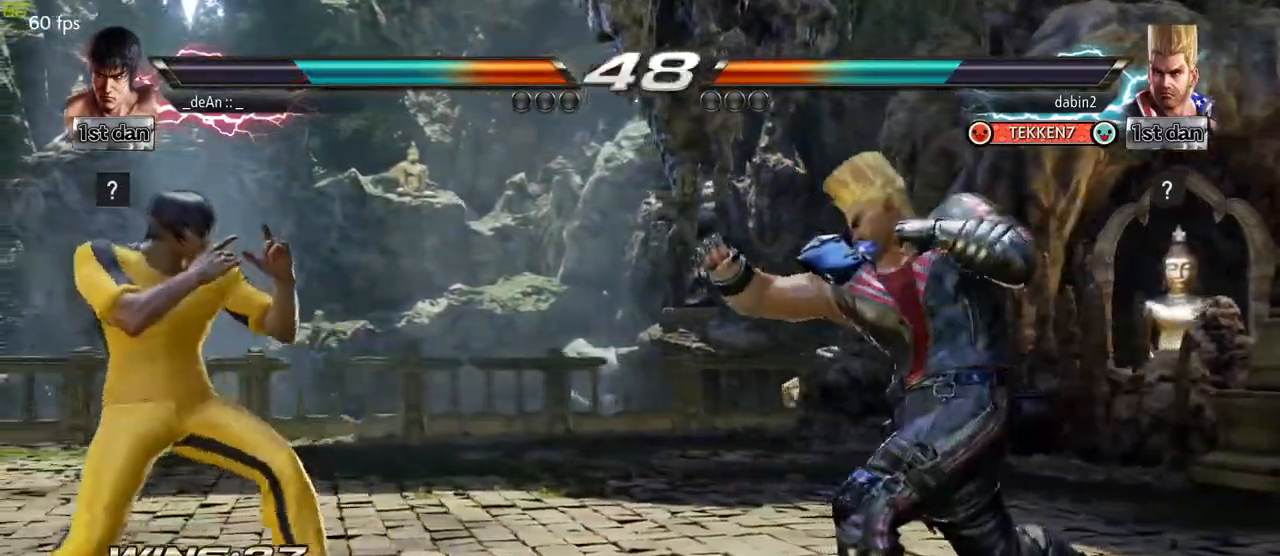
{"dt_ms": 500, "buttons": [], "left_stick": "center", "events": [[50, "left_stick", "center"], [133, "left_stick", "left"], [500, "left_stick", "center"]]}
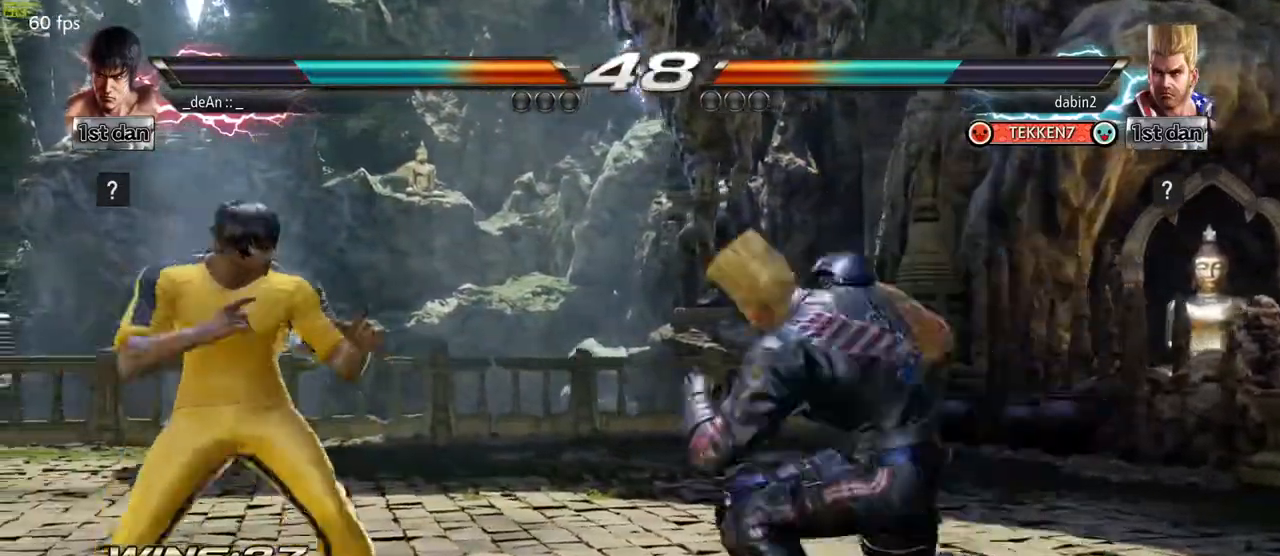
{"dt_ms": 500, "buttons": [], "left_stick": "left", "events": [[183, "left_stick", "left"]]}
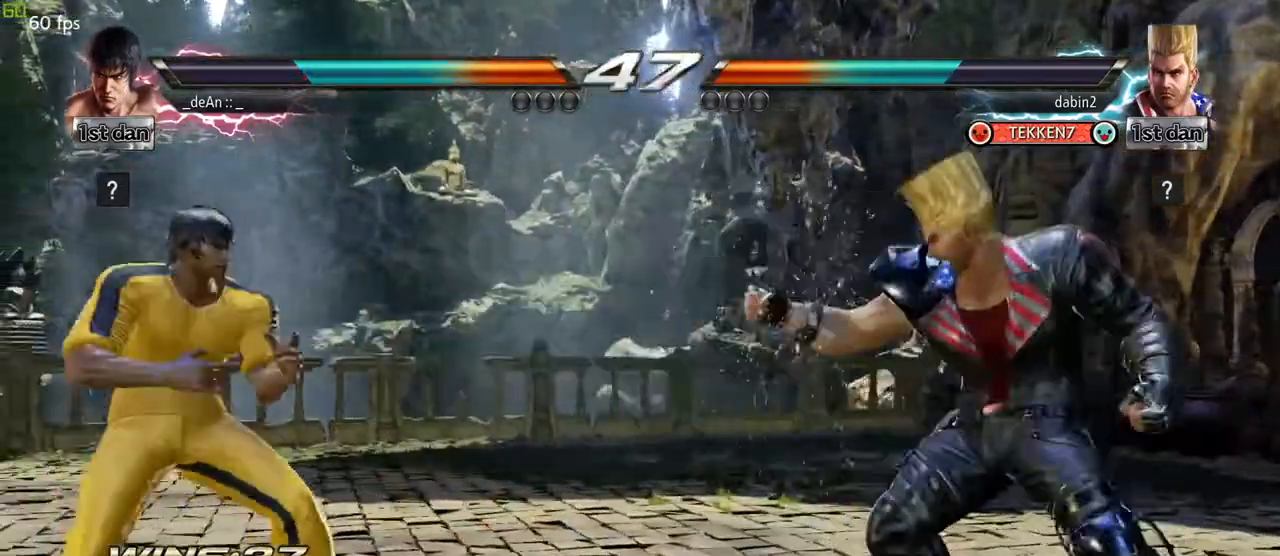
{"dt_ms": 500, "buttons": ["SQUARE"], "left_stick": "center", "events": [[17, "left_stick", "center"], [100, "left_stick", "right"], [183, "left_stick", "center"], [250, "left_stick", "right"], [450, "SQUARE", "down"], [500, "left_stick", "center"]]}
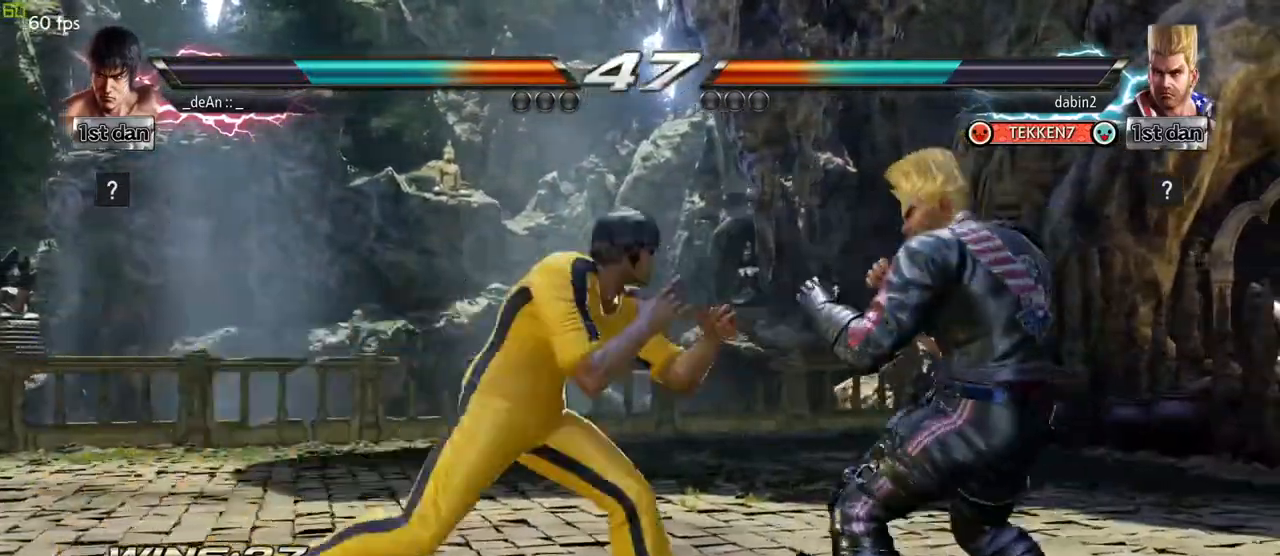
{"dt_ms": 500, "buttons": [], "left_stick": "down-left", "events": [[133, "SQUARE", "up"], [317, "left_stick", "down-left"], [350, "CIRCLE", "down"], [350, "CROSS", "down"], [400, "CIRCLE", "up"], [433, "CROSS", "up"]]}
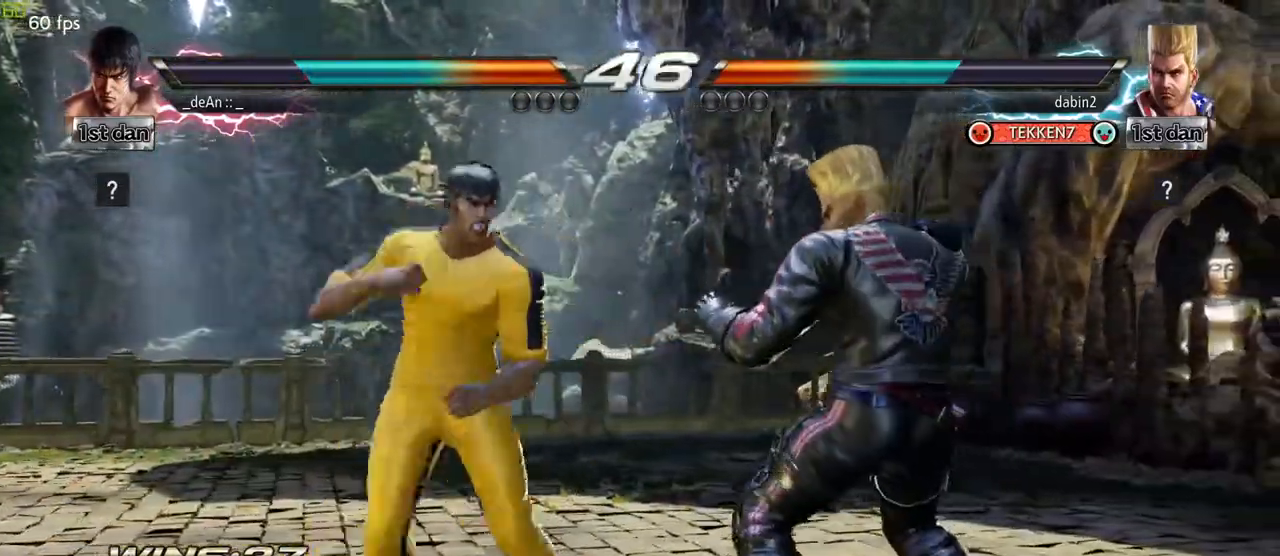
{"dt_ms": 500, "buttons": ["CIRCLE"], "left_stick": "left", "events": [[50, "left_stick", "center"], [250, "CIRCLE", "down"], [367, "CIRCLE", "up"], [433, "CIRCLE", "down"], [450, "left_stick", "left"]]}
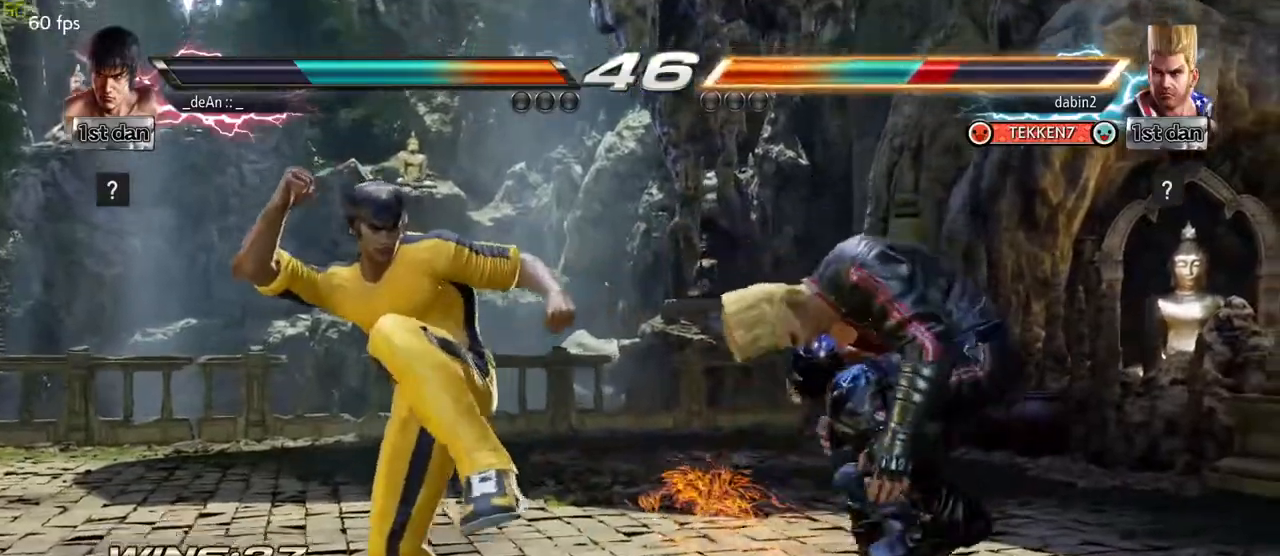
{"dt_ms": 1000, "buttons": [], "left_stick": "center", "events": [[50, "CIRCLE", "up"], [183, "left_stick", "center"], [283, "left_stick", "right"], [350, "left_stick", "center"], [433, "left_stick", "left"], [500, "TRIANGLE", "down"], [633, "TRIANGLE", "up"], [783, "left_stick", "center"]]}